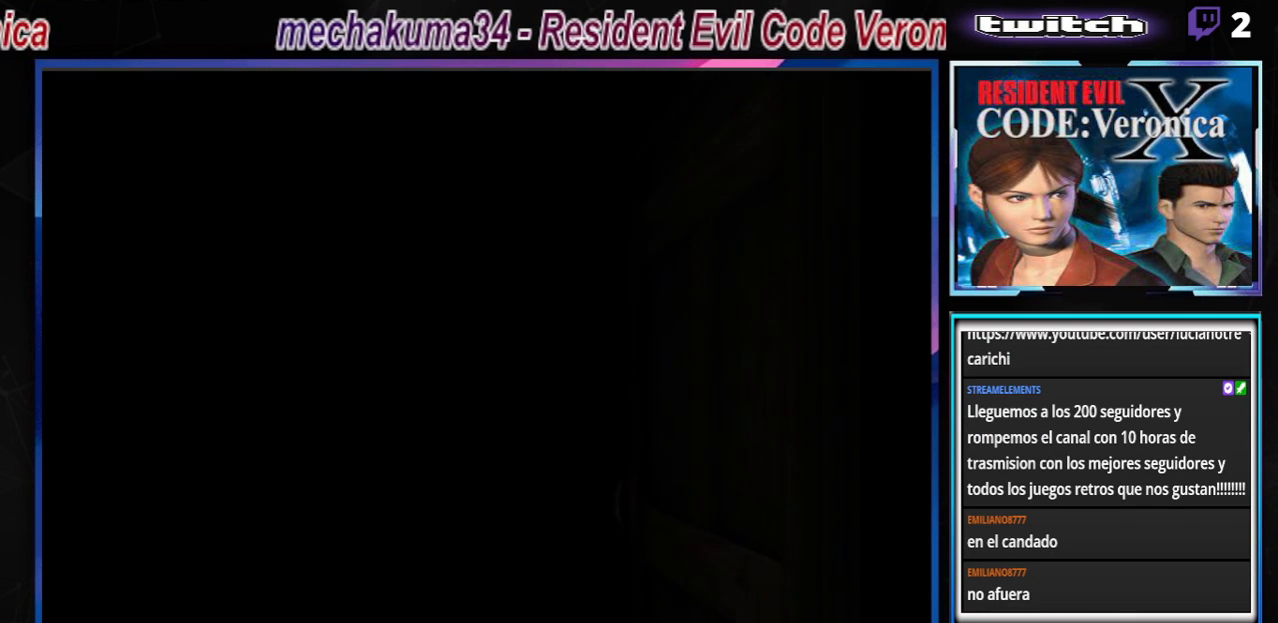
Gameplay with a controller (Xbox layout); each line is a JSON object with the inputs held at the frame after it. "events" lists button and stick changes between this image and that frame as [ms after this image, input, new state], when the widget could be followed in between. Not read: L3 R3 SHARE right_stick.
{"buttons": ["B"], "left_stick": "up-right", "events": []}
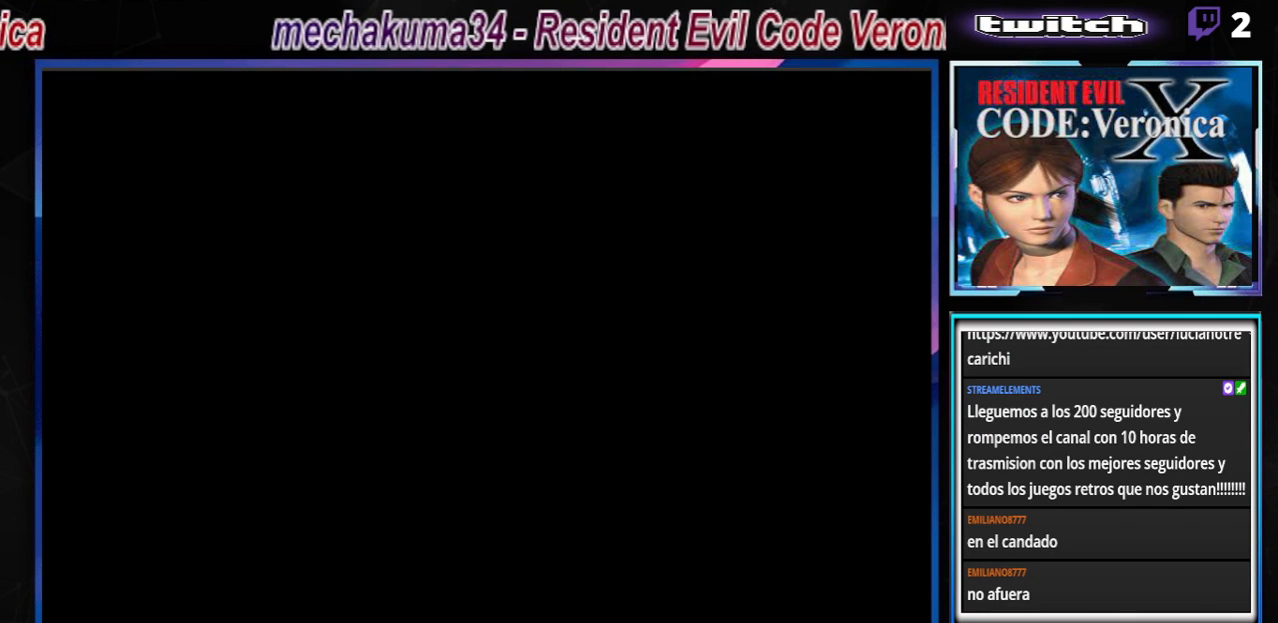
{"buttons": ["B"], "left_stick": "up-right", "events": [[33, "B", "up"], [100, "B", "down"]]}
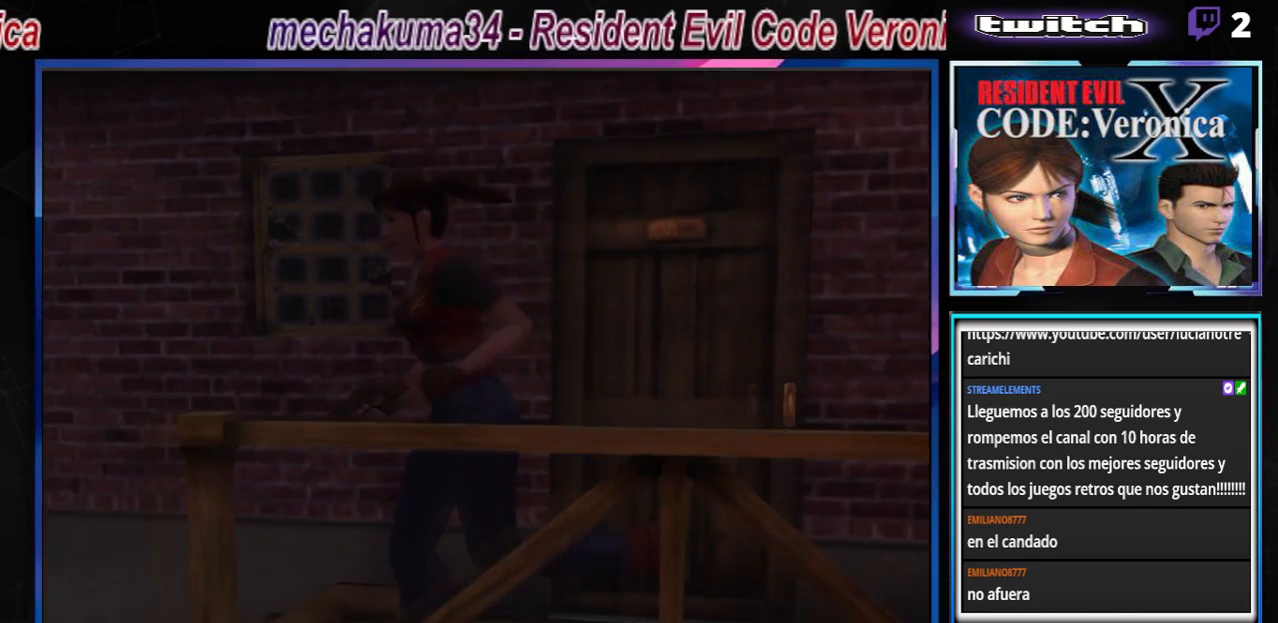
{"buttons": ["A", "B"], "left_stick": "up", "events": [[300, "left_stick", "up"], [500, "A", "down"]]}
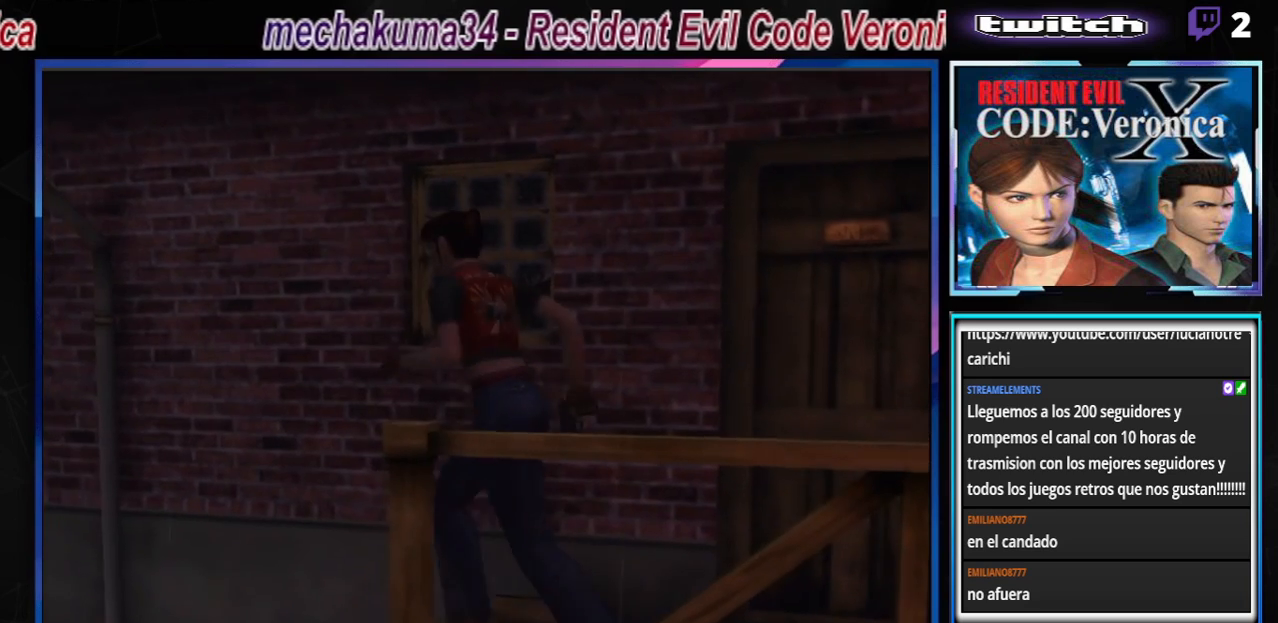
{"buttons": ["B"], "left_stick": "up", "events": [[200, "A", "up"], [233, "A", "down"], [400, "A", "up"]]}
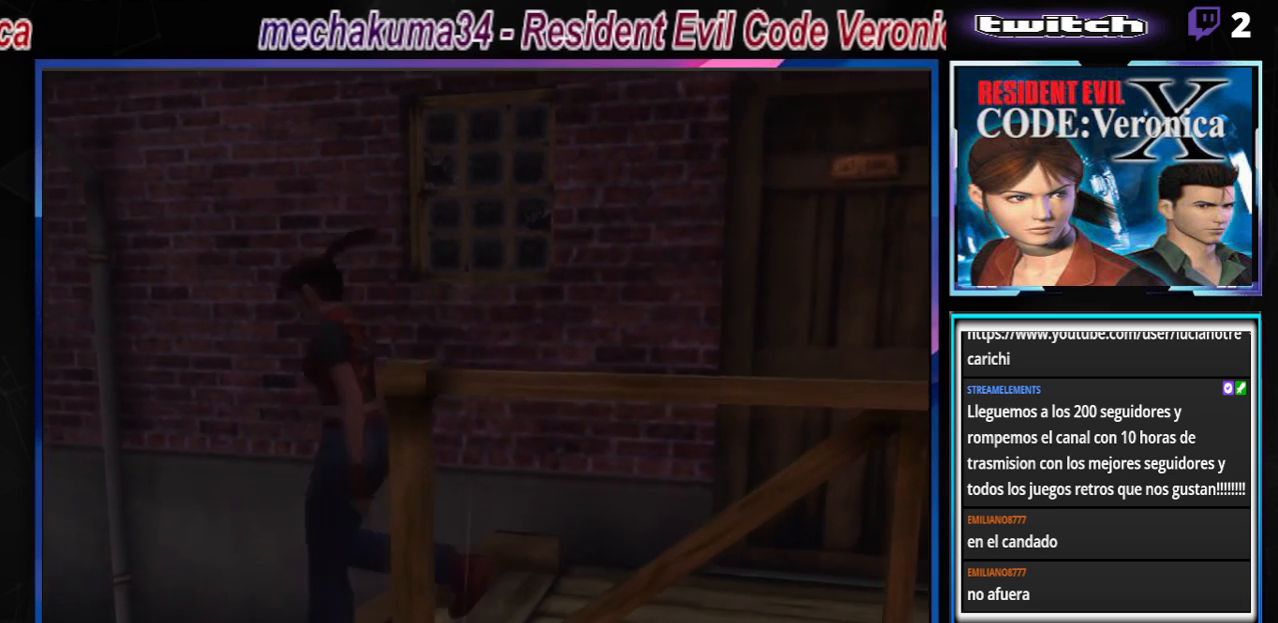
{"buttons": ["B"], "left_stick": "up", "events": []}
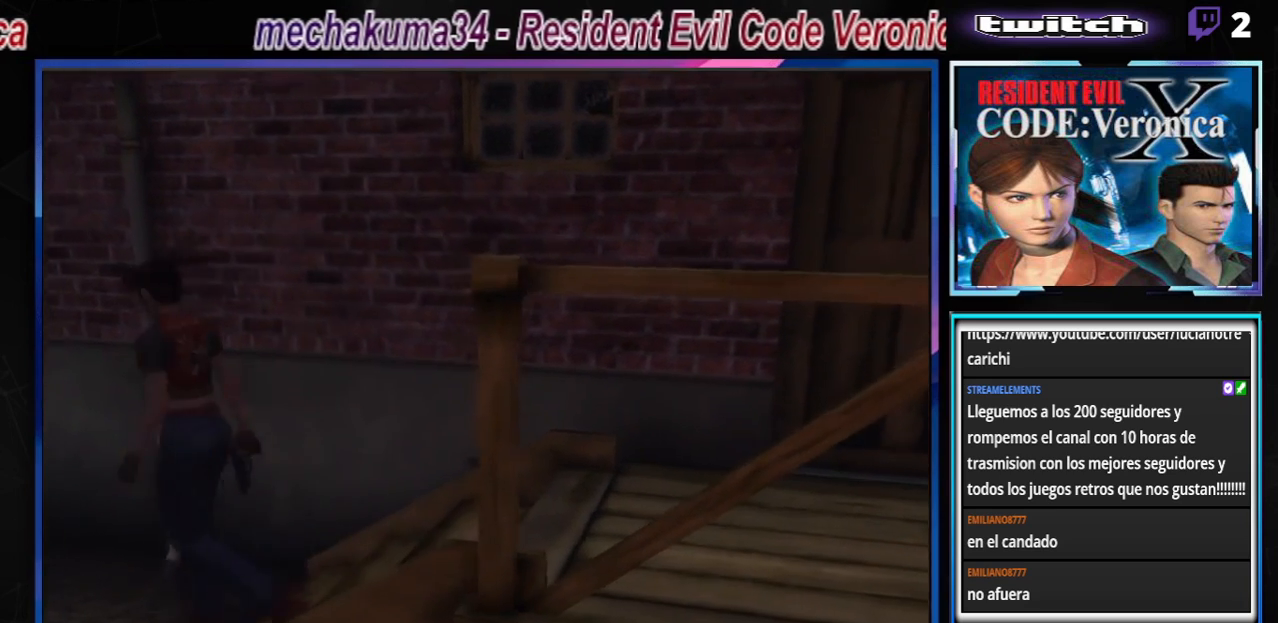
{"buttons": ["B"], "left_stick": "left", "events": [[400, "left_stick", "left"]]}
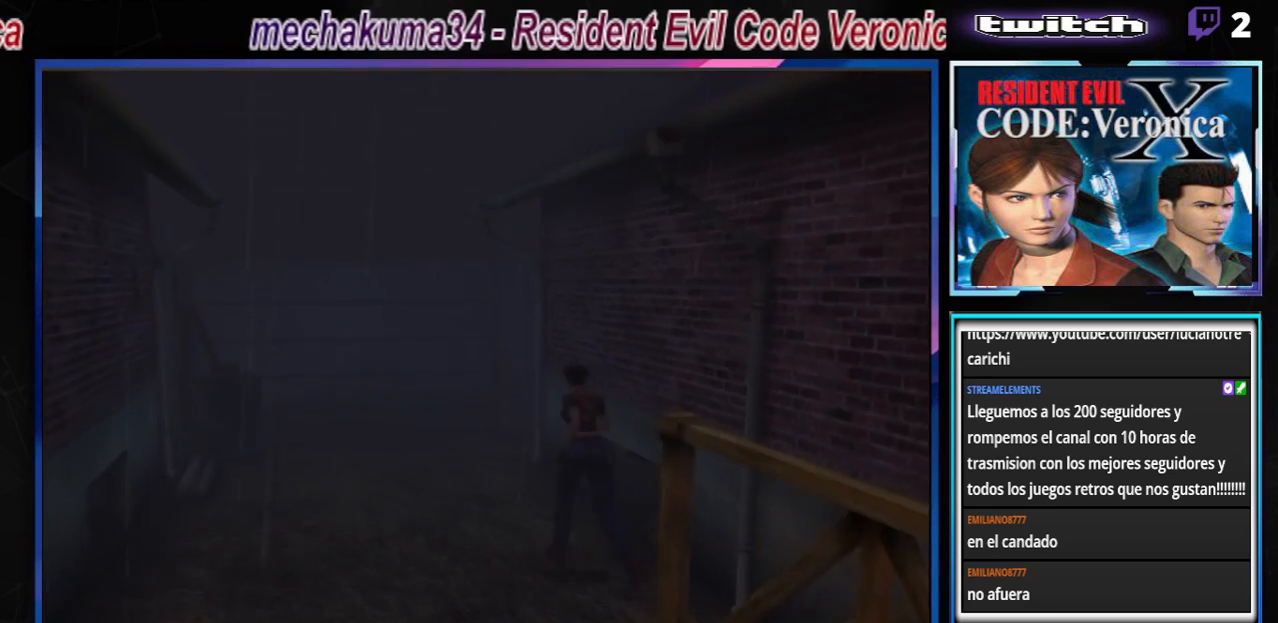
{"buttons": ["B"], "left_stick": "left", "events": []}
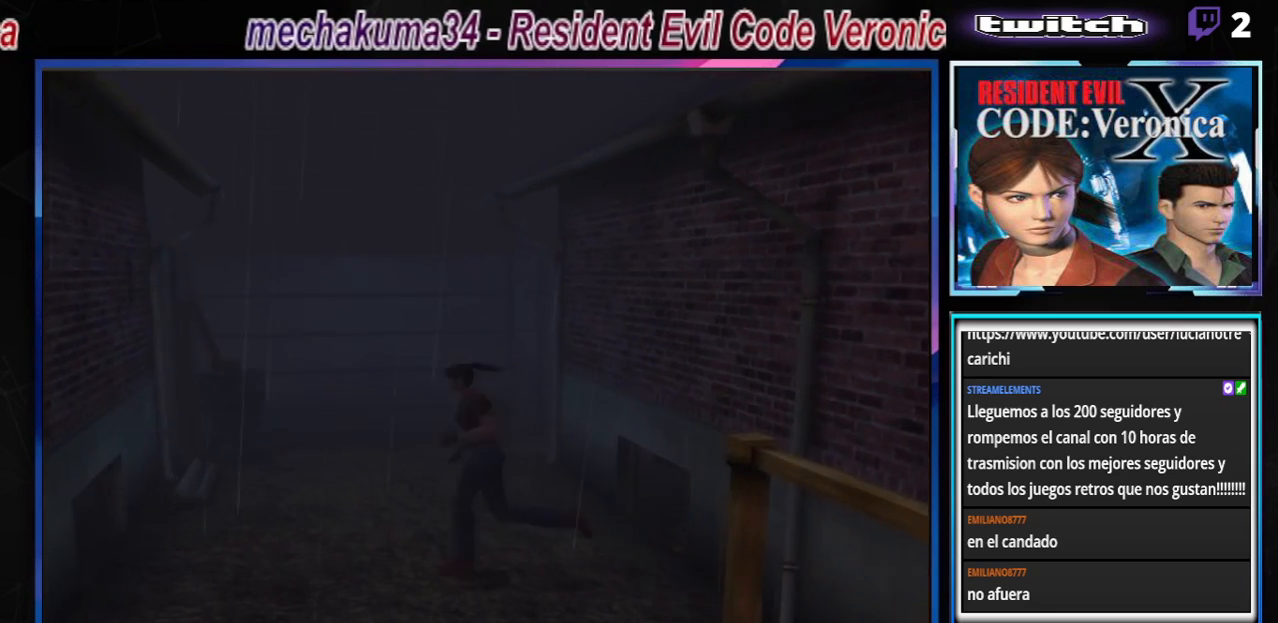
{"buttons": ["B"], "left_stick": "up-left", "events": [[433, "left_stick", "up-left"]]}
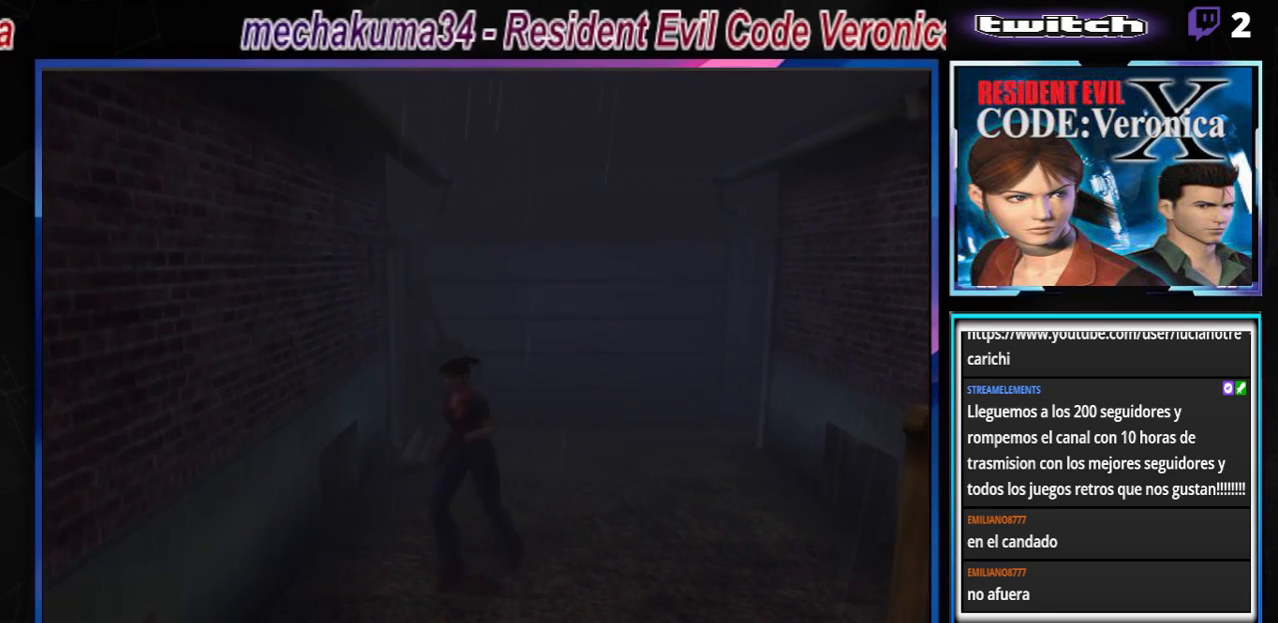
{"buttons": ["B"], "left_stick": "up", "events": [[200, "left_stick", "up"]]}
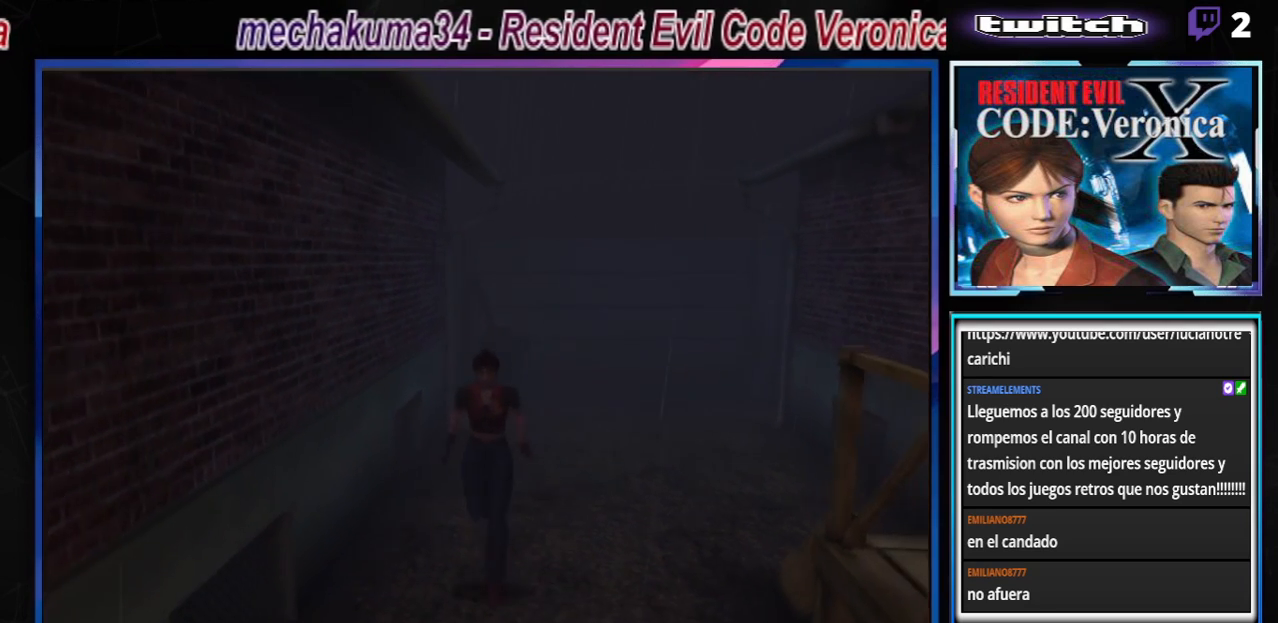
{"buttons": ["B"], "left_stick": "up", "events": []}
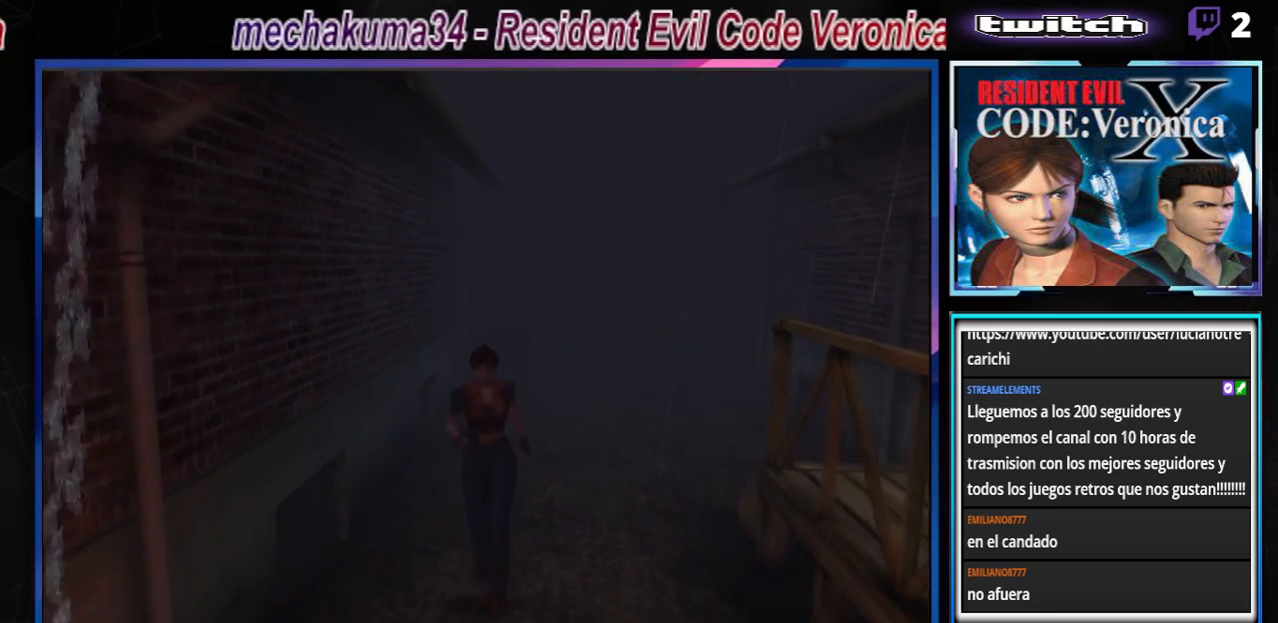
{"buttons": ["B"], "left_stick": "up", "events": []}
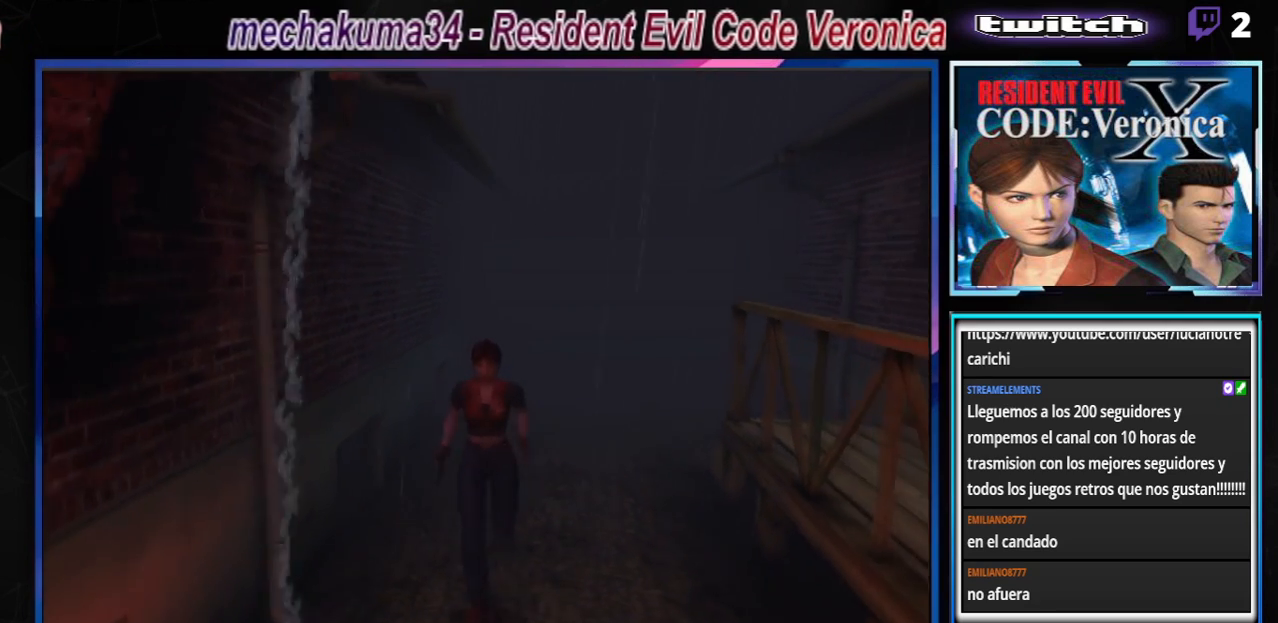
{"buttons": ["B"], "left_stick": "up", "events": [[267, "A", "down"], [433, "A", "up"]]}
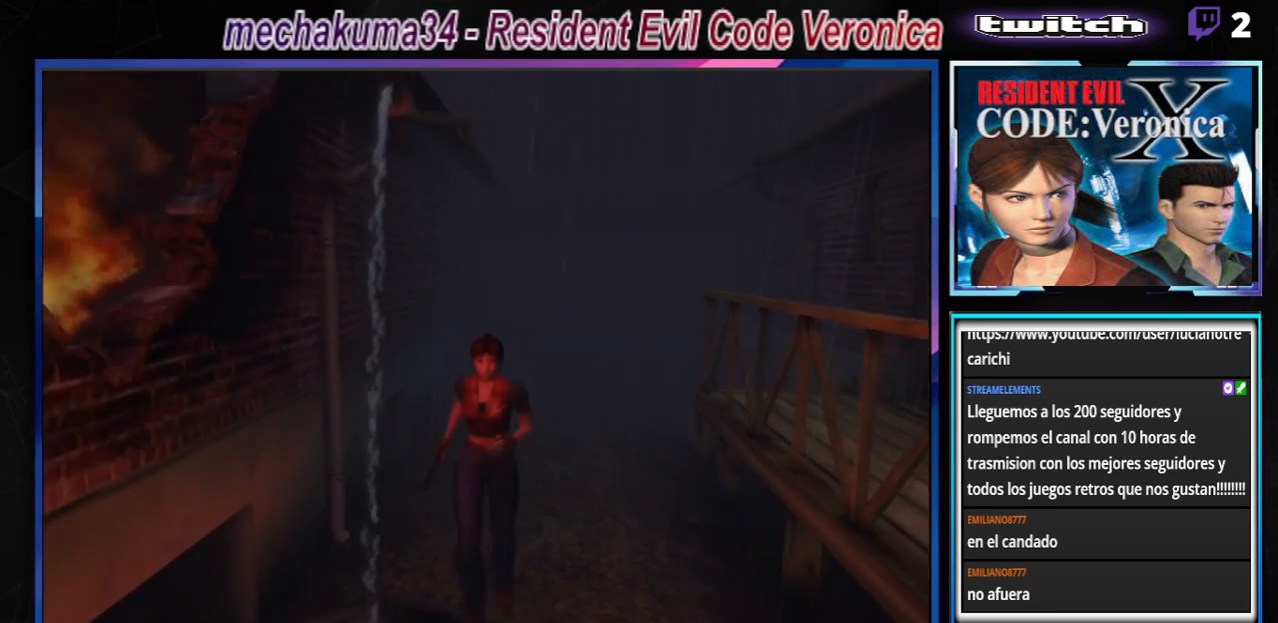
{"buttons": ["B"], "left_stick": "up-right", "events": [[167, "left_stick", "up-right"], [200, "A", "down"], [367, "A", "up"]]}
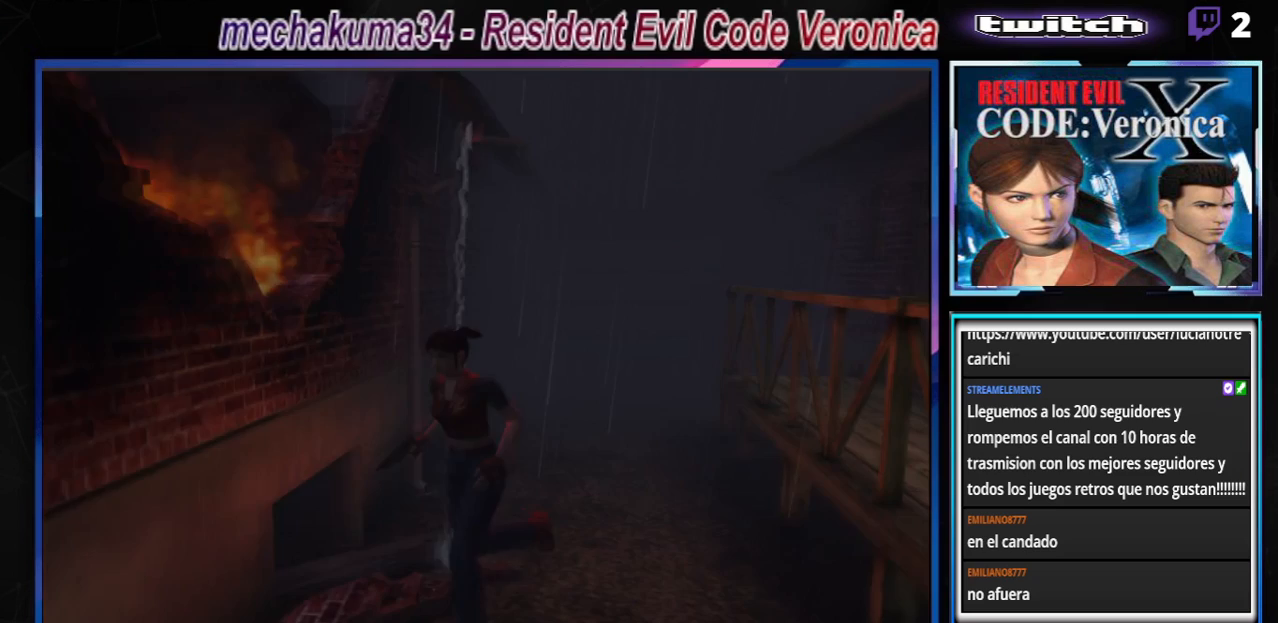
{"buttons": ["B"], "left_stick": "right", "events": [[133, "B", "up"], [300, "B", "down"], [367, "left_stick", "right"]]}
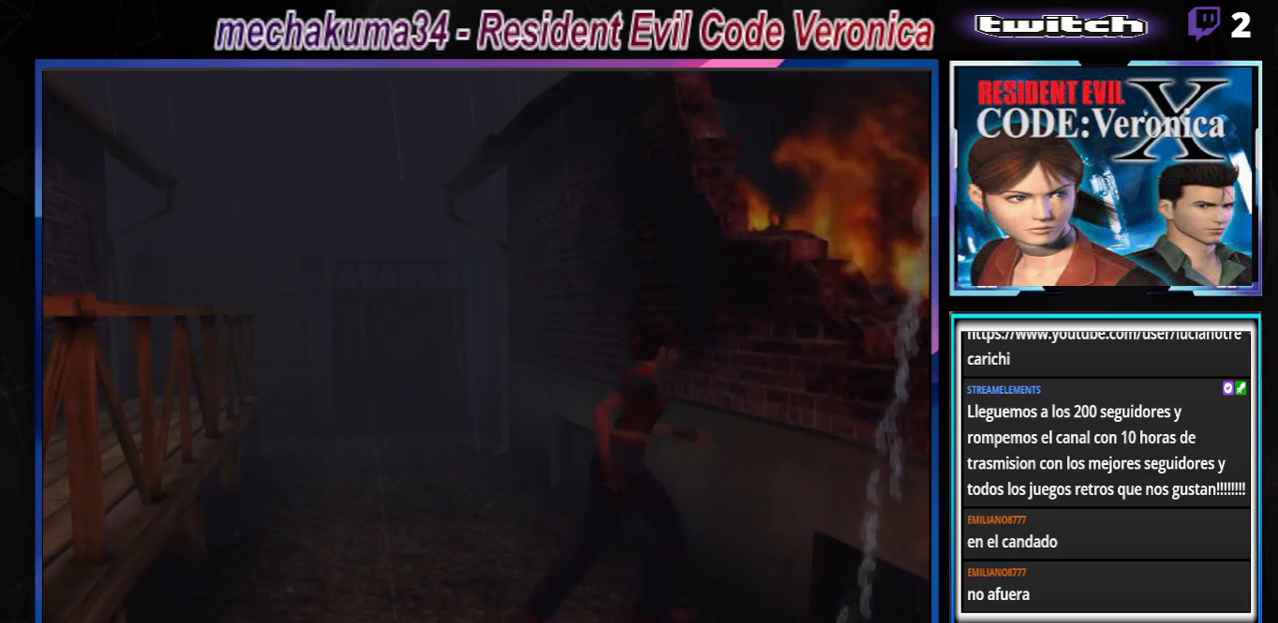
{"buttons": ["B"], "left_stick": "up-right", "events": [[33, "left_stick", "up-right"], [133, "B", "up"], [133, "left_stick", "up"], [300, "B", "down"], [333, "left_stick", "up-right"]]}
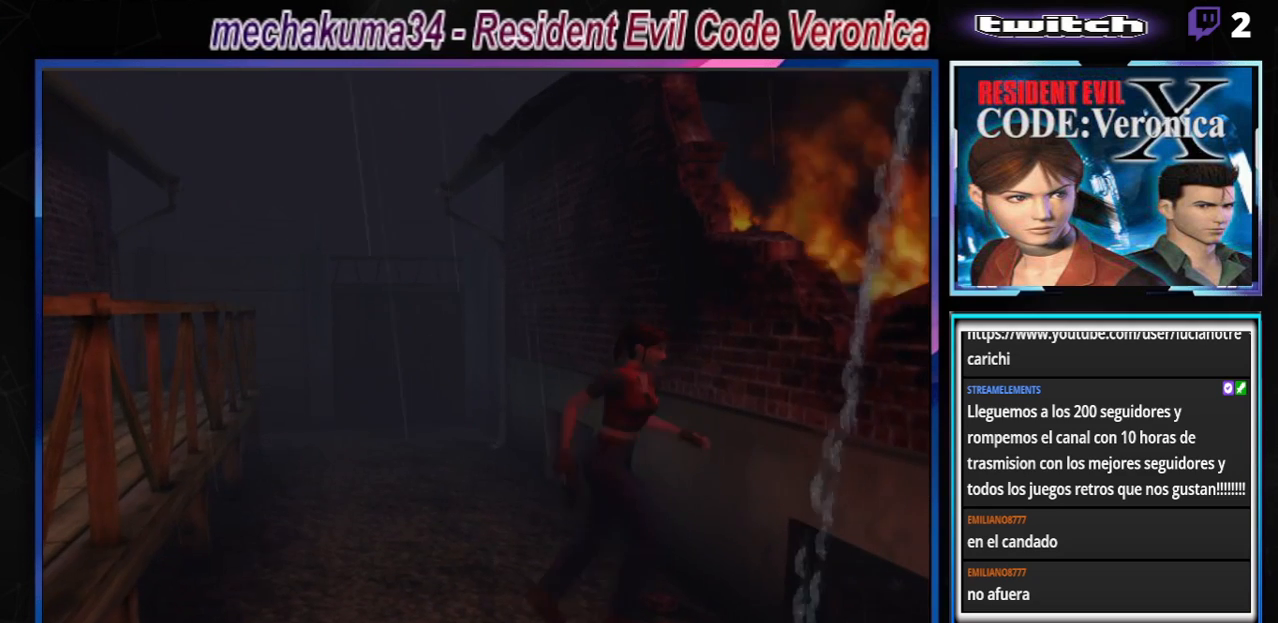
{"buttons": [], "left_stick": "up-right", "events": [[33, "B", "up"], [33, "left_stick", "up-left"], [267, "left_stick", "up-right"]]}
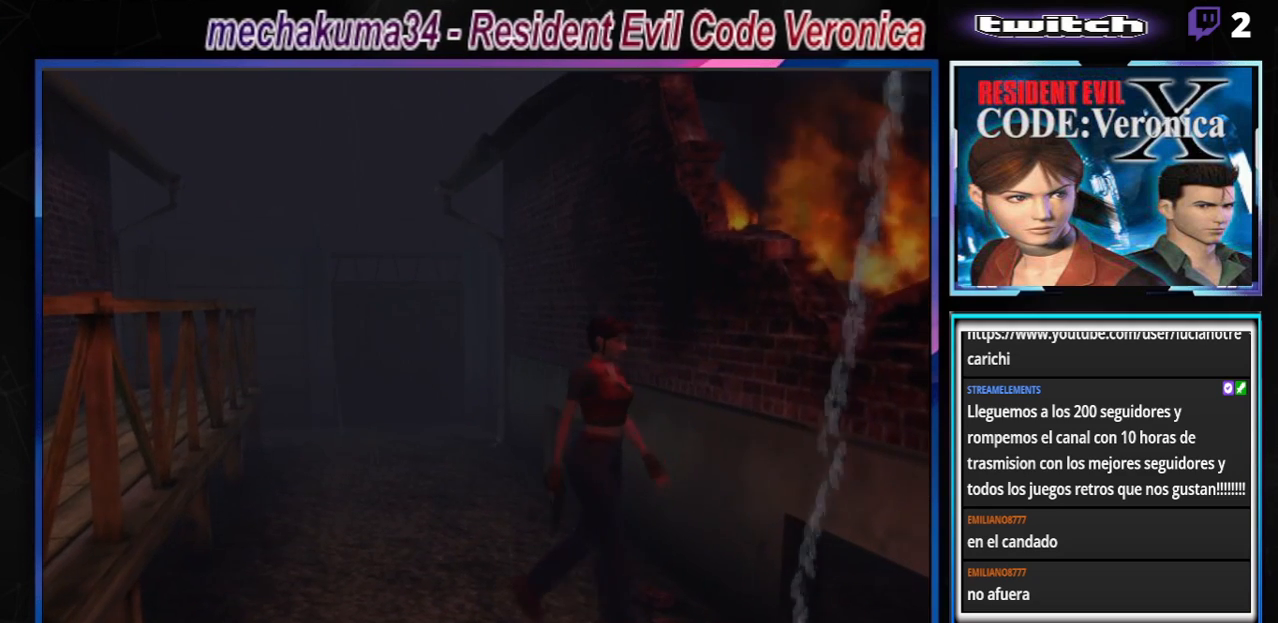
{"buttons": [], "left_stick": "left", "events": [[33, "B", "down"], [333, "B", "up"], [400, "left_stick", "left"]]}
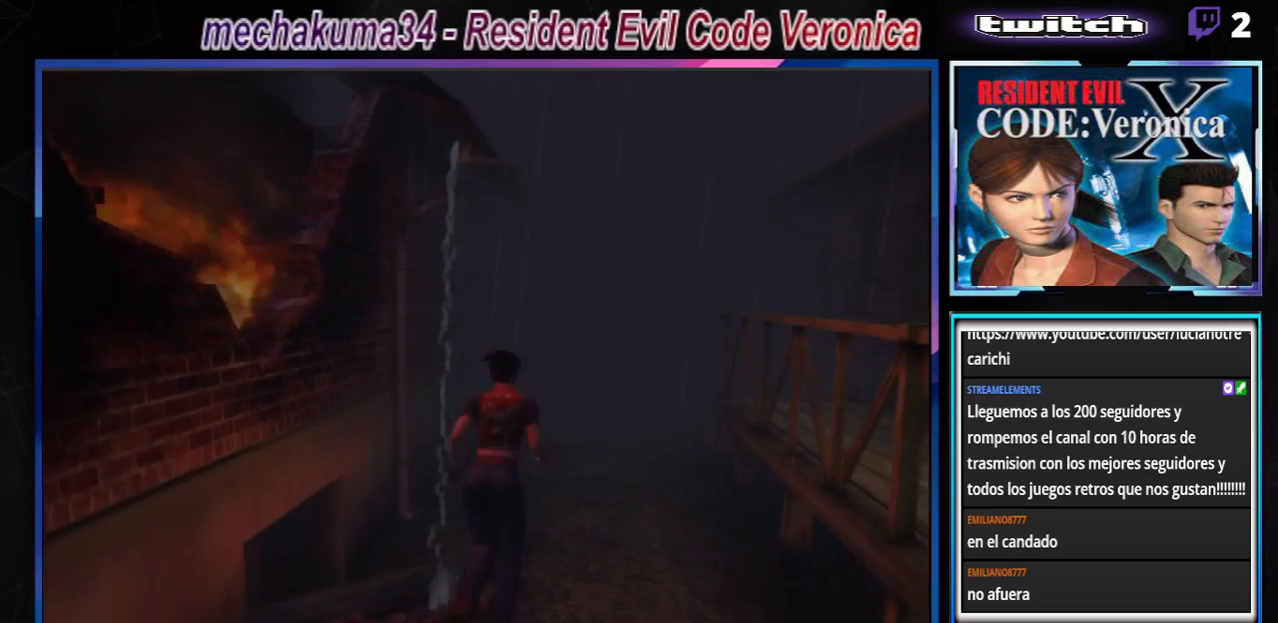
{"buttons": [], "left_stick": "left", "events": []}
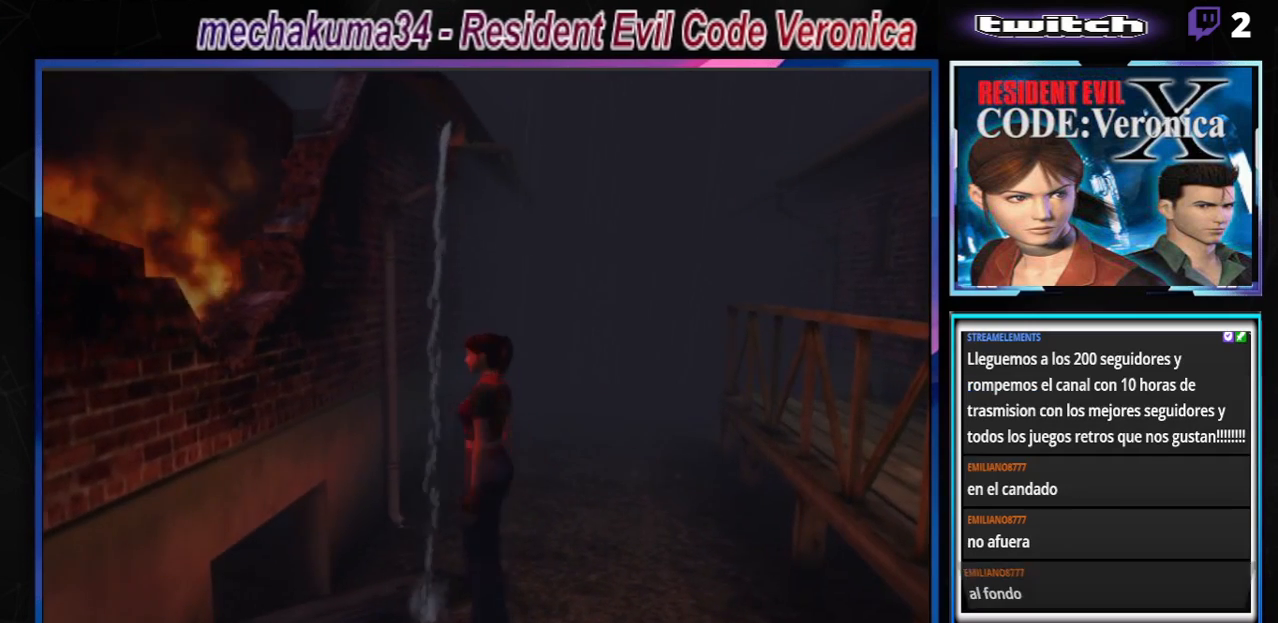
{"buttons": [], "left_stick": "center", "events": [[100, "X", "down"], [133, "left_stick", "center"], [300, "X", "up"]]}
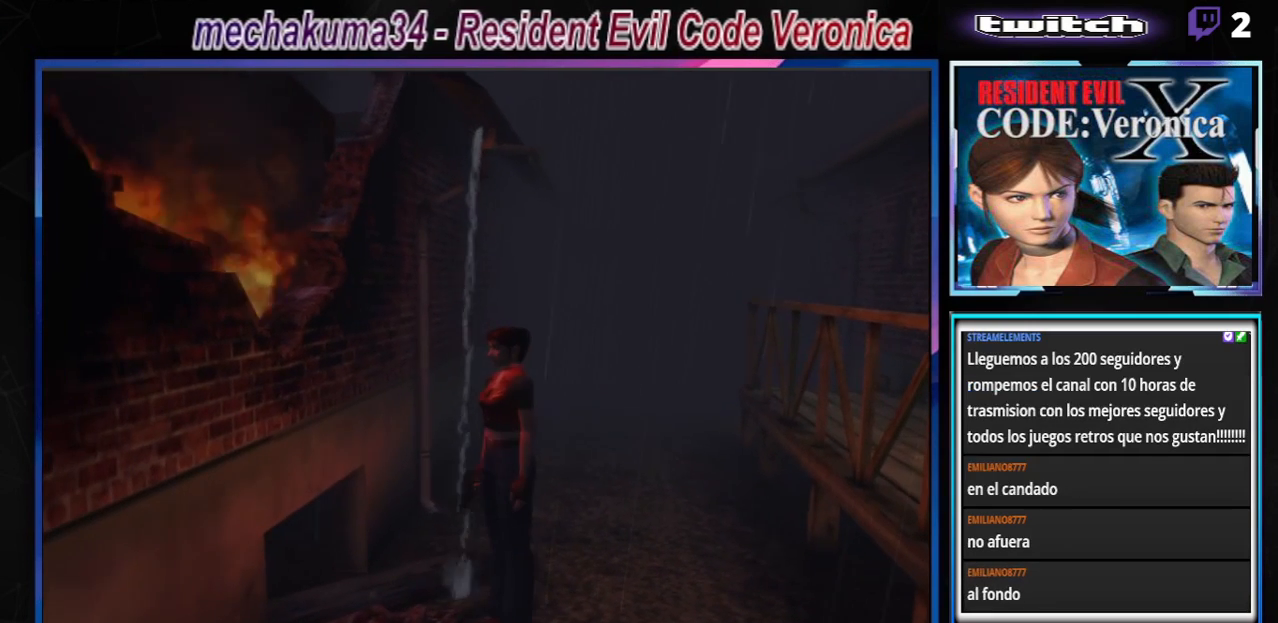
{"buttons": ["X"], "left_stick": "center", "events": [[433, "X", "down"]]}
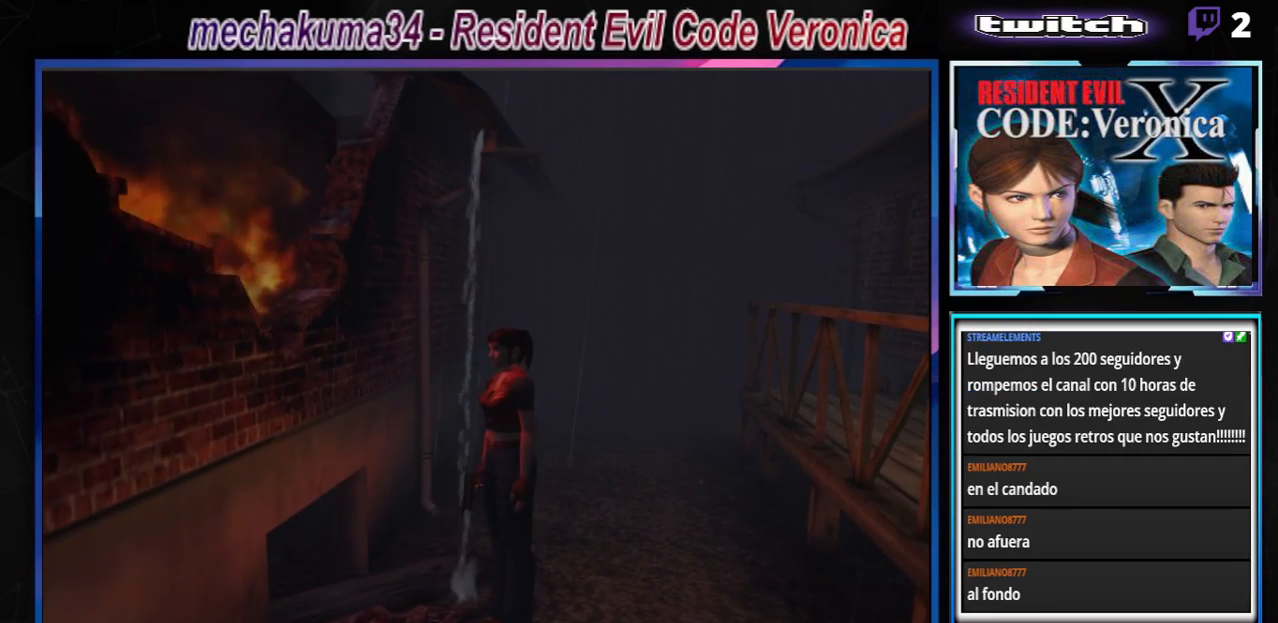
{"buttons": [], "left_stick": "center", "events": [[100, "X", "up"]]}
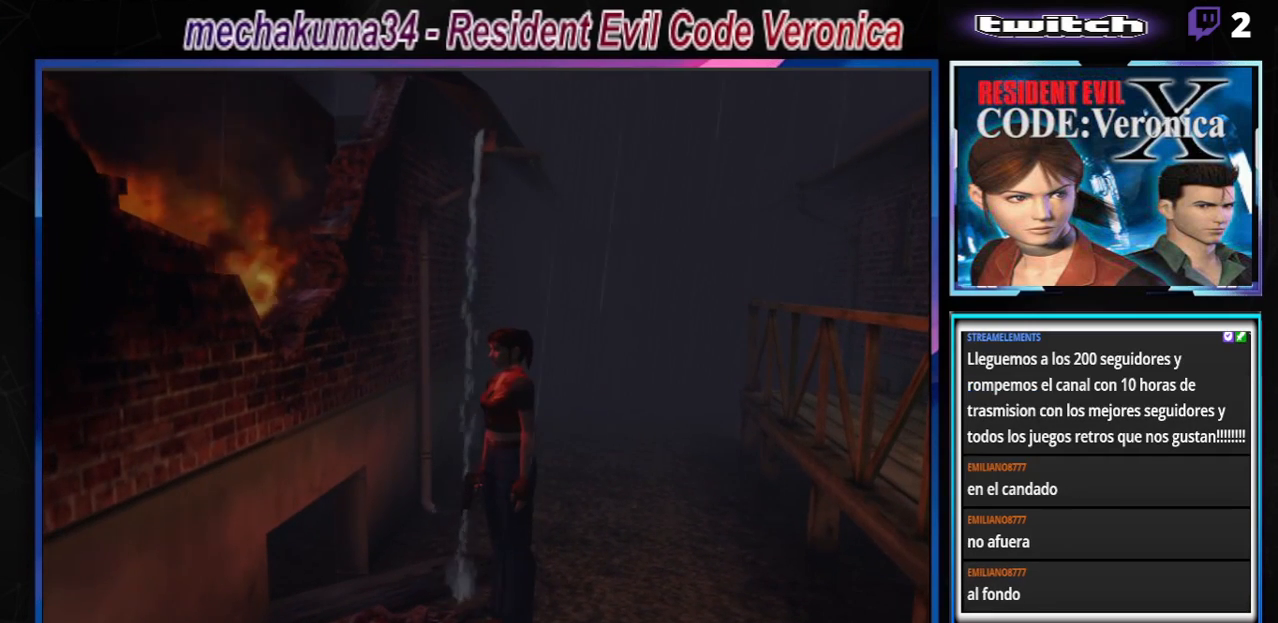
{"buttons": ["A"], "left_stick": "up", "events": [[33, "left_stick", "right"], [133, "X", "down"], [167, "left_stick", "up"], [300, "X", "up"], [500, "A", "down"]]}
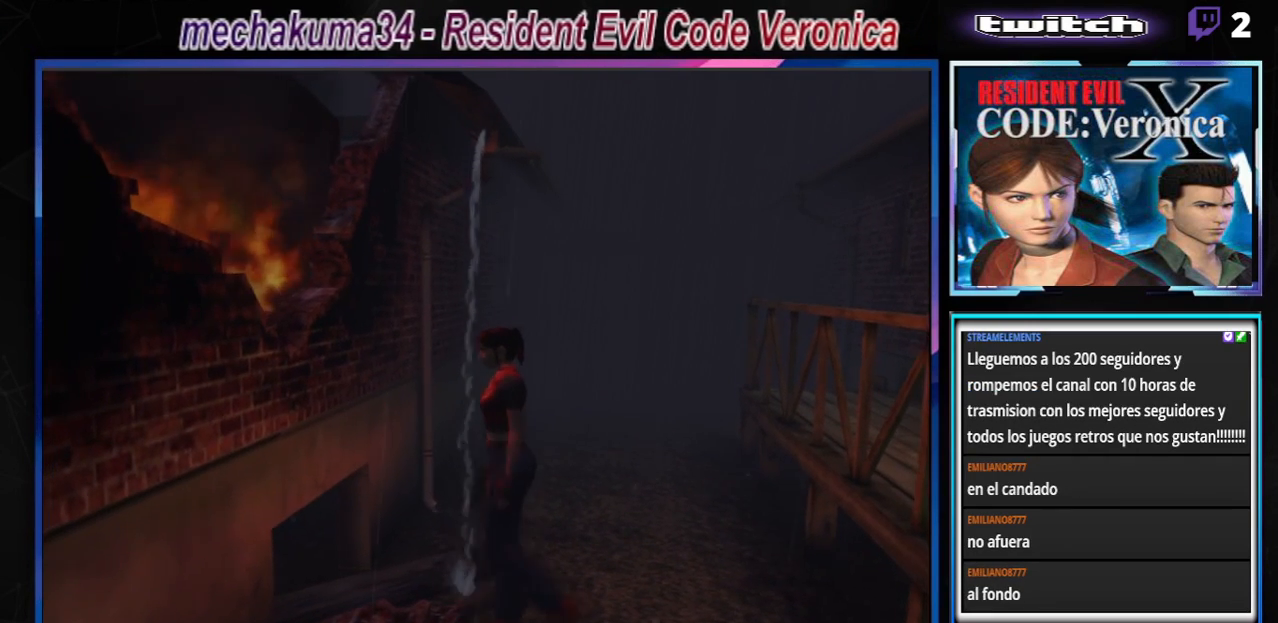
{"buttons": [], "left_stick": "center", "events": [[33, "left_stick", "center"], [133, "A", "up"], [267, "A", "down"], [433, "A", "up"]]}
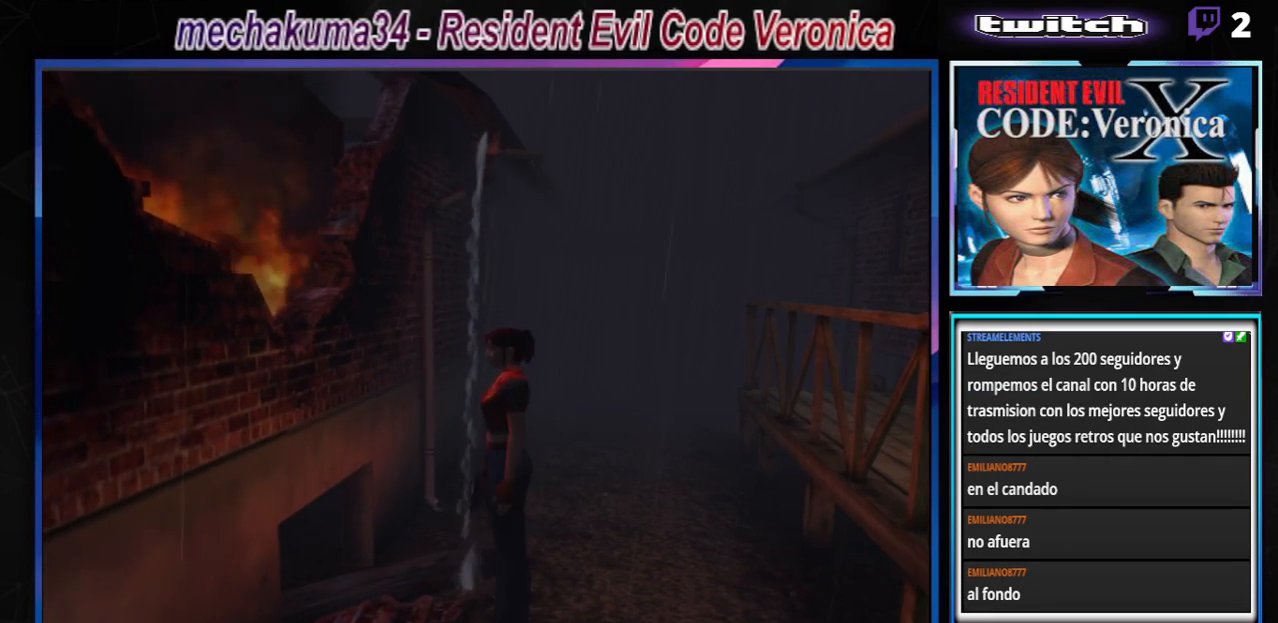
{"buttons": [], "left_stick": "center", "events": []}
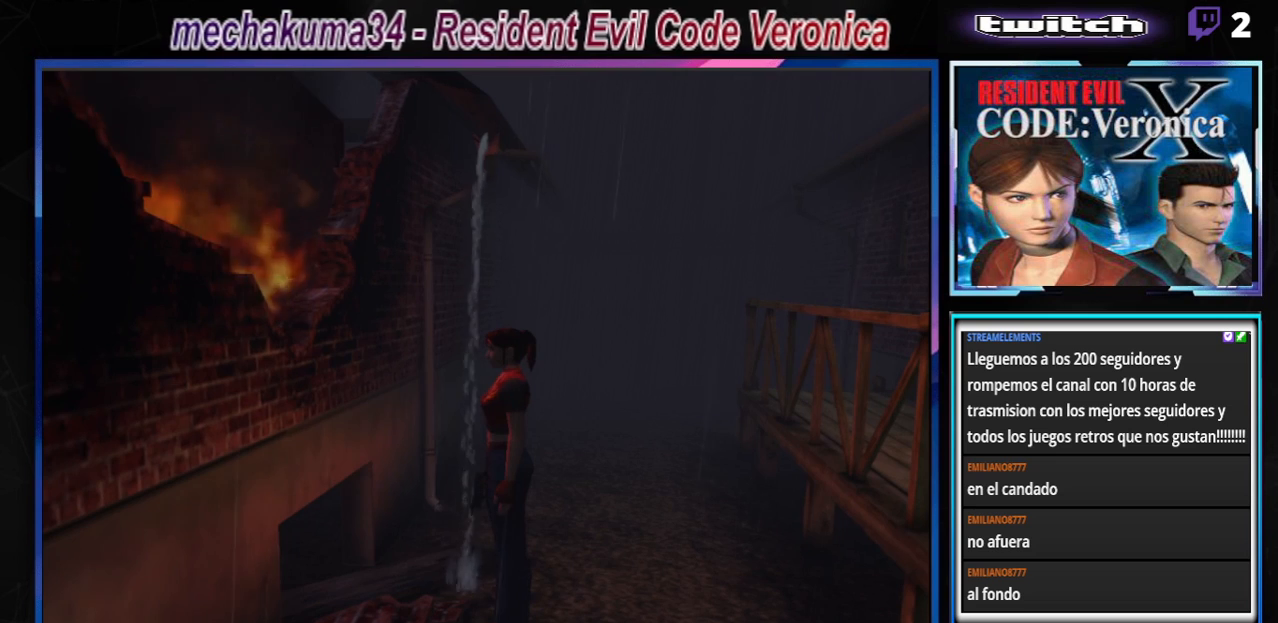
{"buttons": ["START"], "left_stick": "center", "events": [[500, "START", "down"]]}
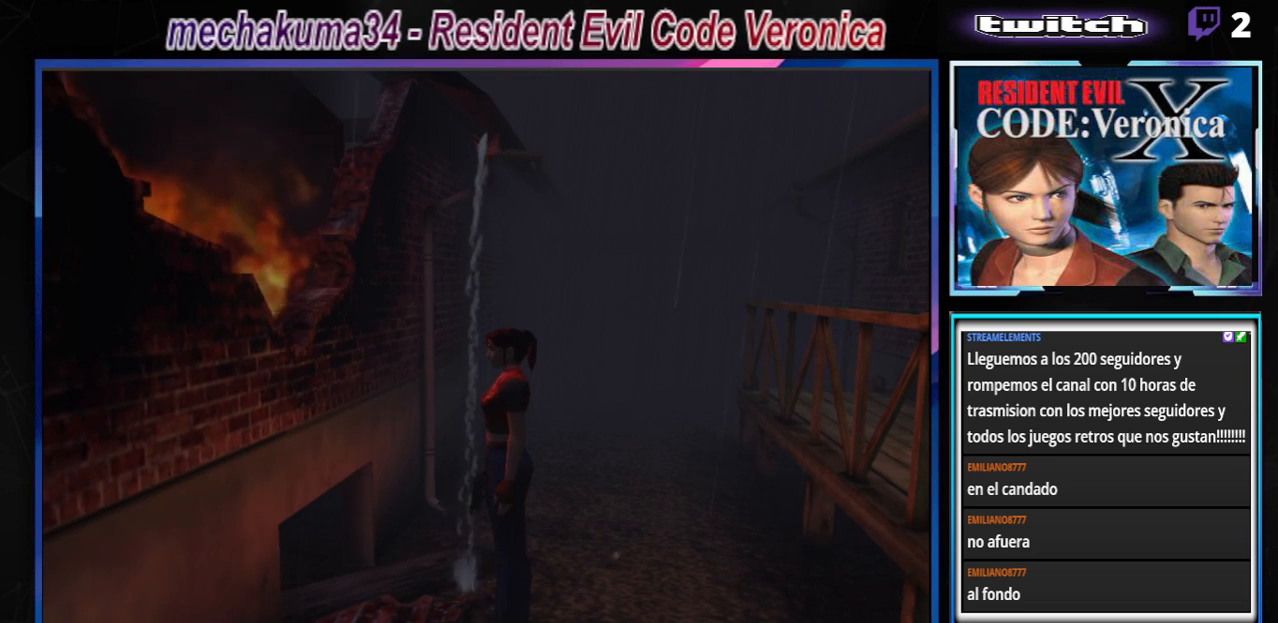
{"buttons": [], "left_stick": "center", "events": [[167, "START", "up"]]}
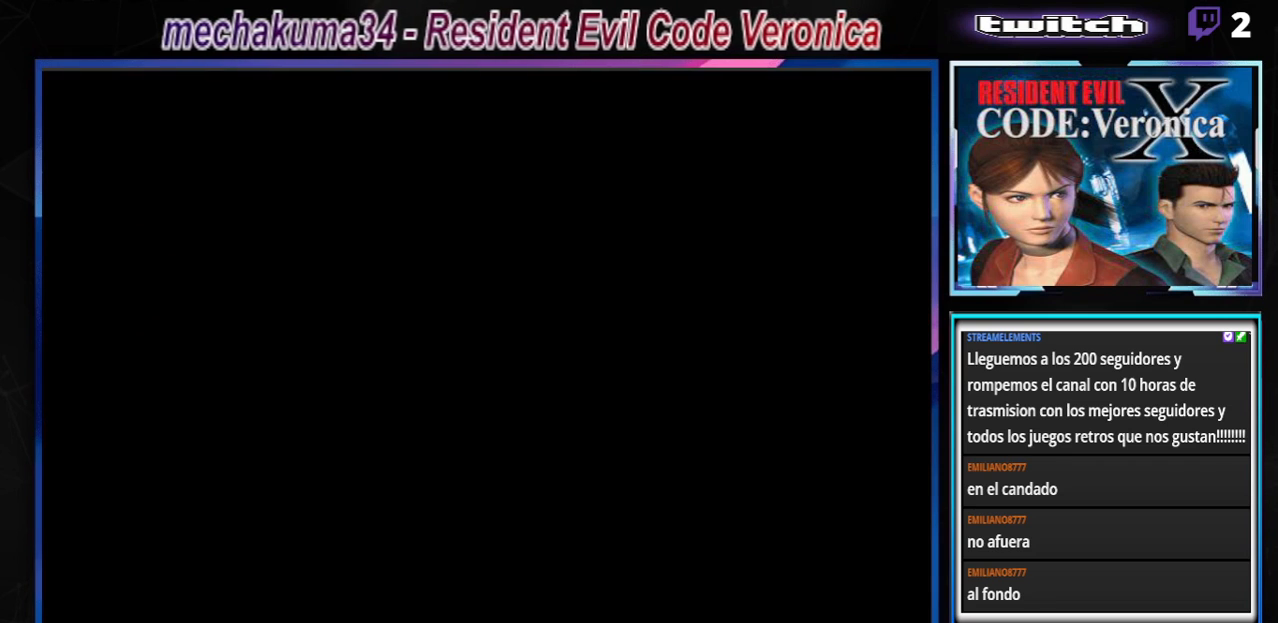
{"buttons": [], "left_stick": "center", "events": []}
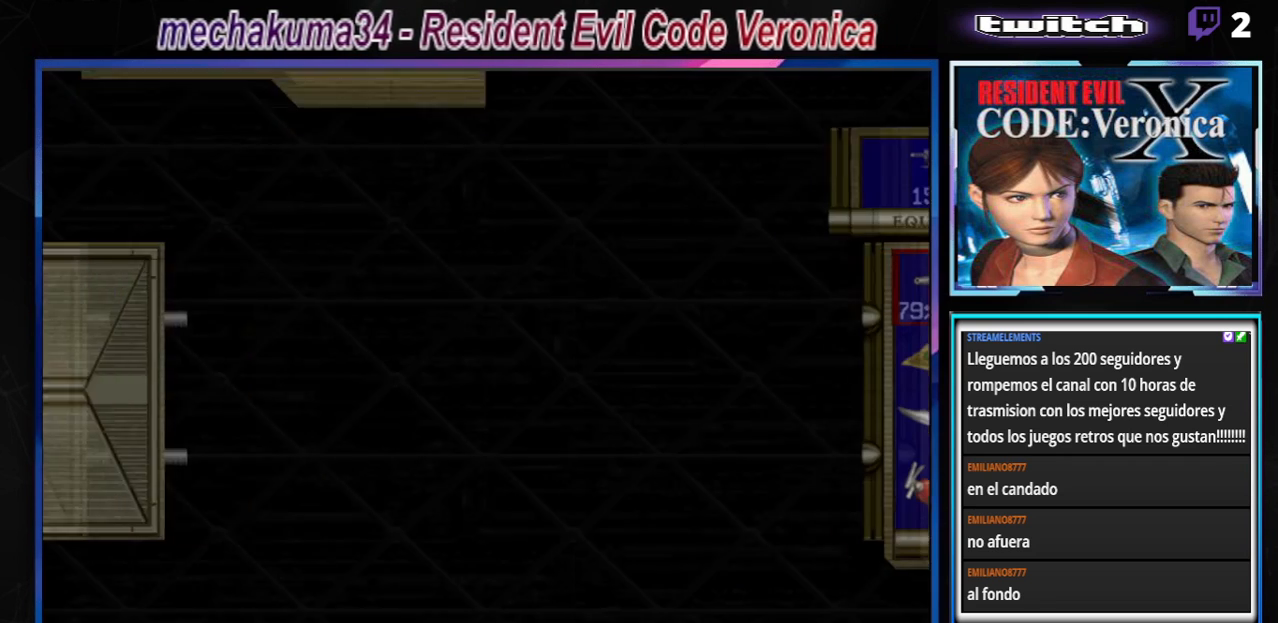
{"buttons": [], "left_stick": "down", "events": [[500, "left_stick", "down"]]}